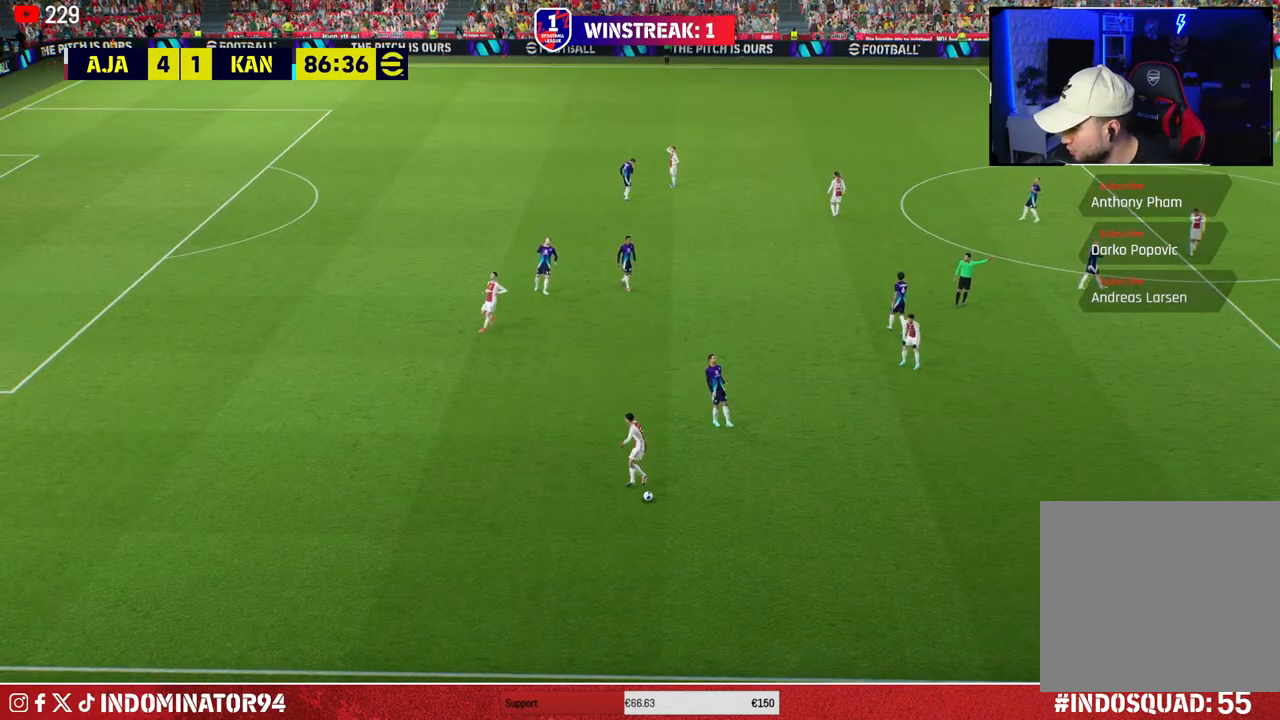
Gameplay with a controller (PlayStation layout); each line is a JSON object with the inputs held at the frame after it. "events" lists button and stick changes between this image and that frame as [ms after this image, input, new state], when the widget could be followed in between.
{"buttons": [], "left_stick": "center", "right_stick": "center", "events": []}
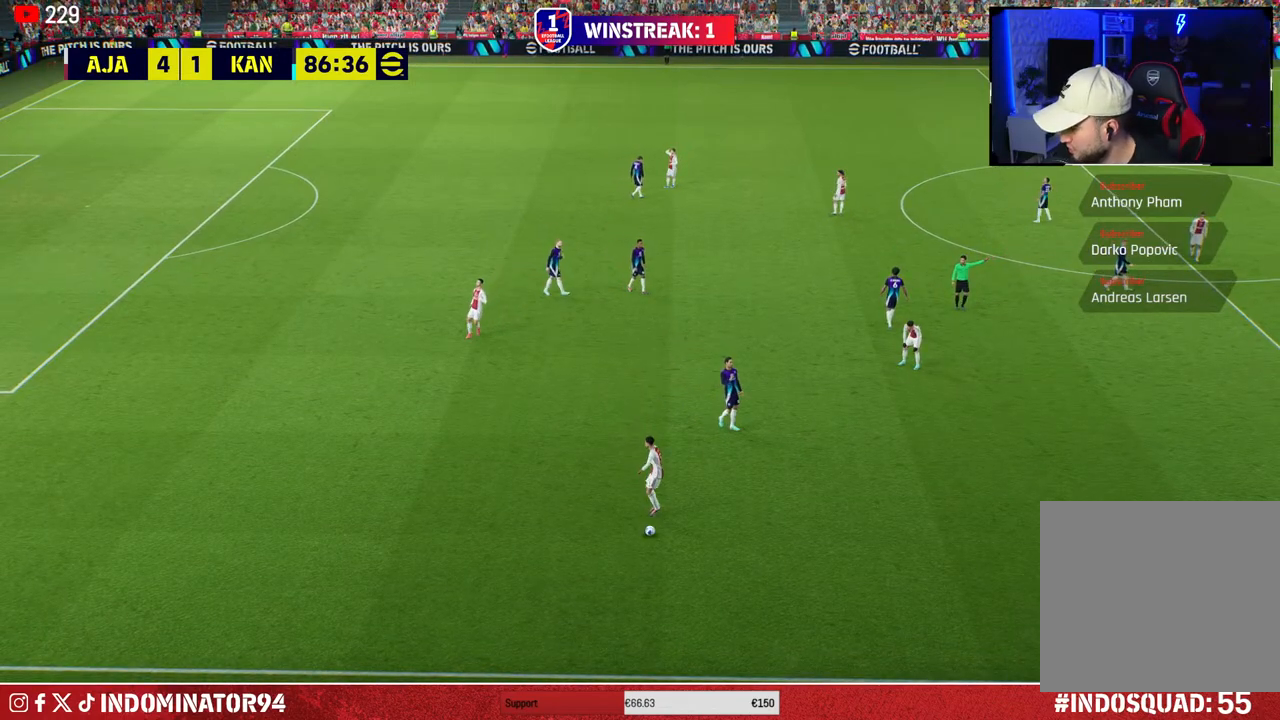
{"buttons": [], "left_stick": "center", "right_stick": "center", "events": []}
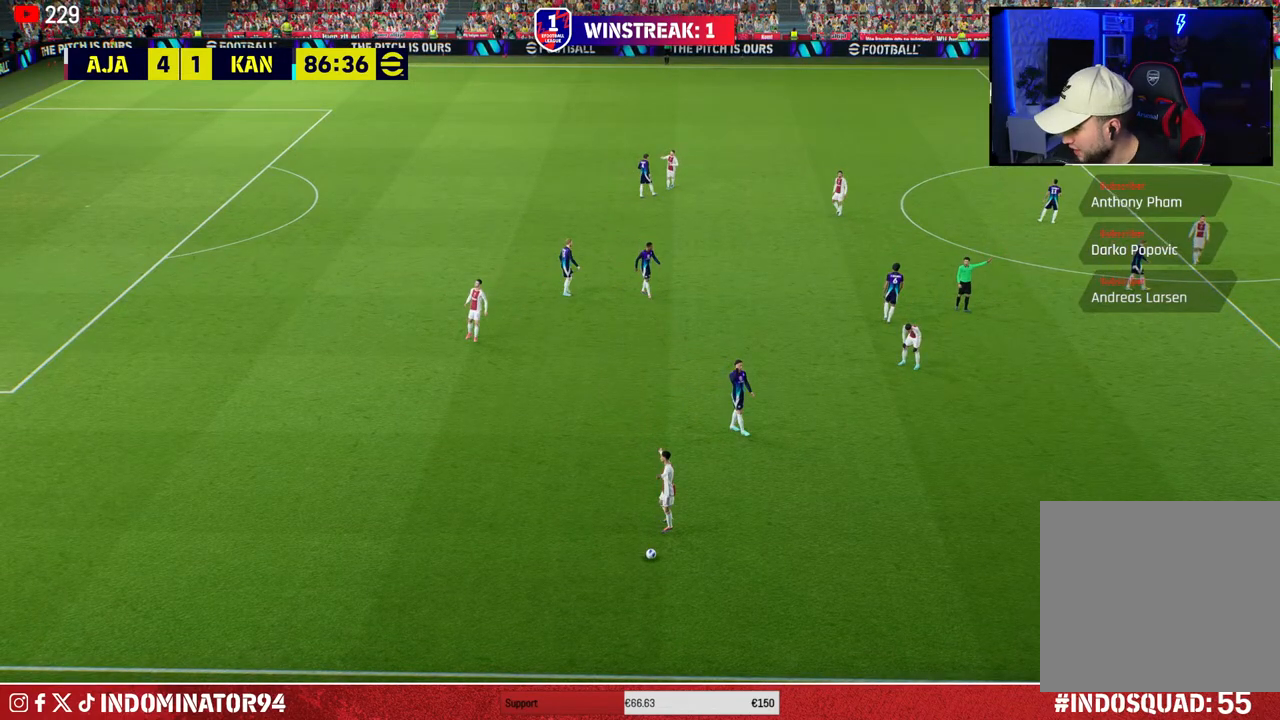
{"buttons": [], "left_stick": "center", "right_stick": "center", "events": []}
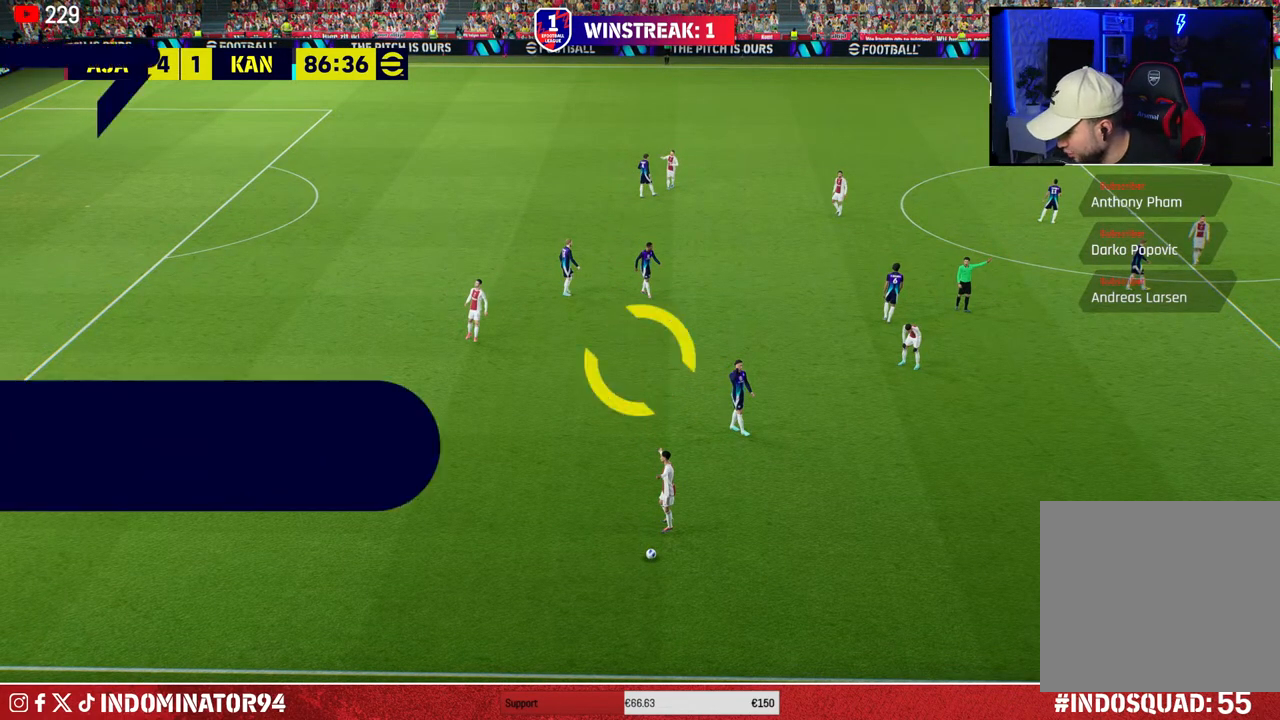
{"buttons": [], "left_stick": "center", "right_stick": "center", "events": []}
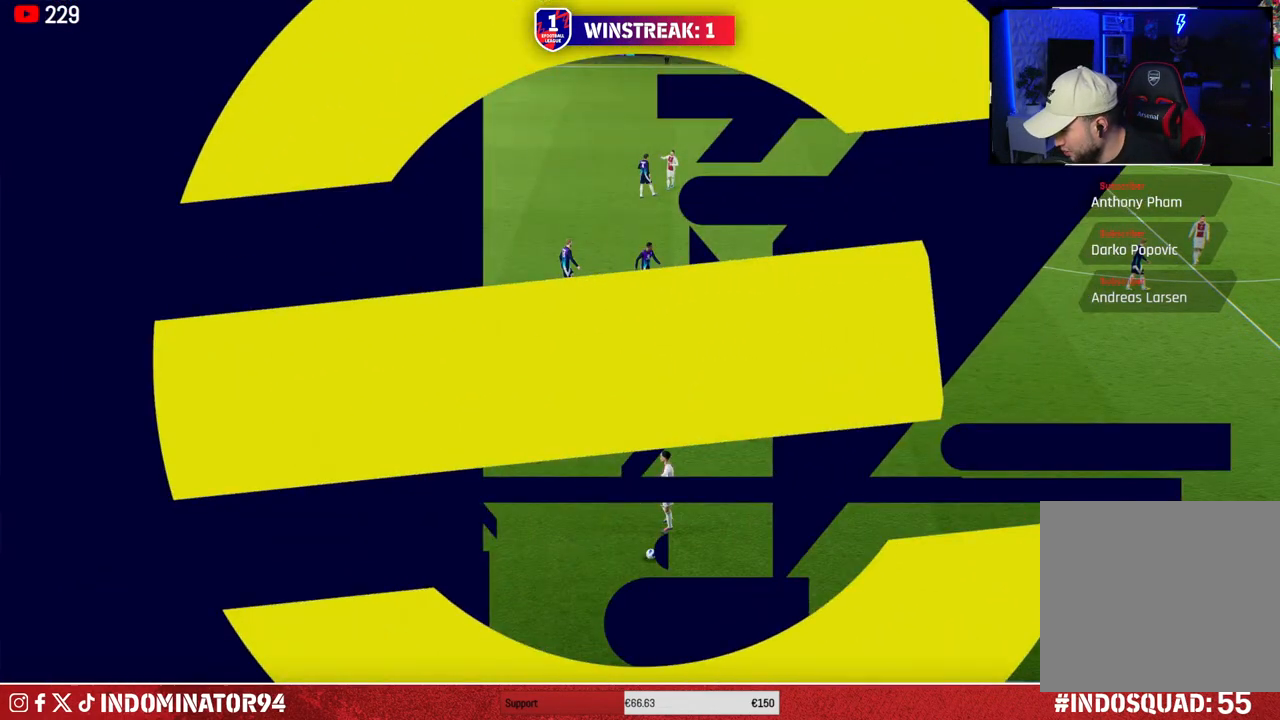
{"buttons": [], "left_stick": "center", "right_stick": "center", "events": []}
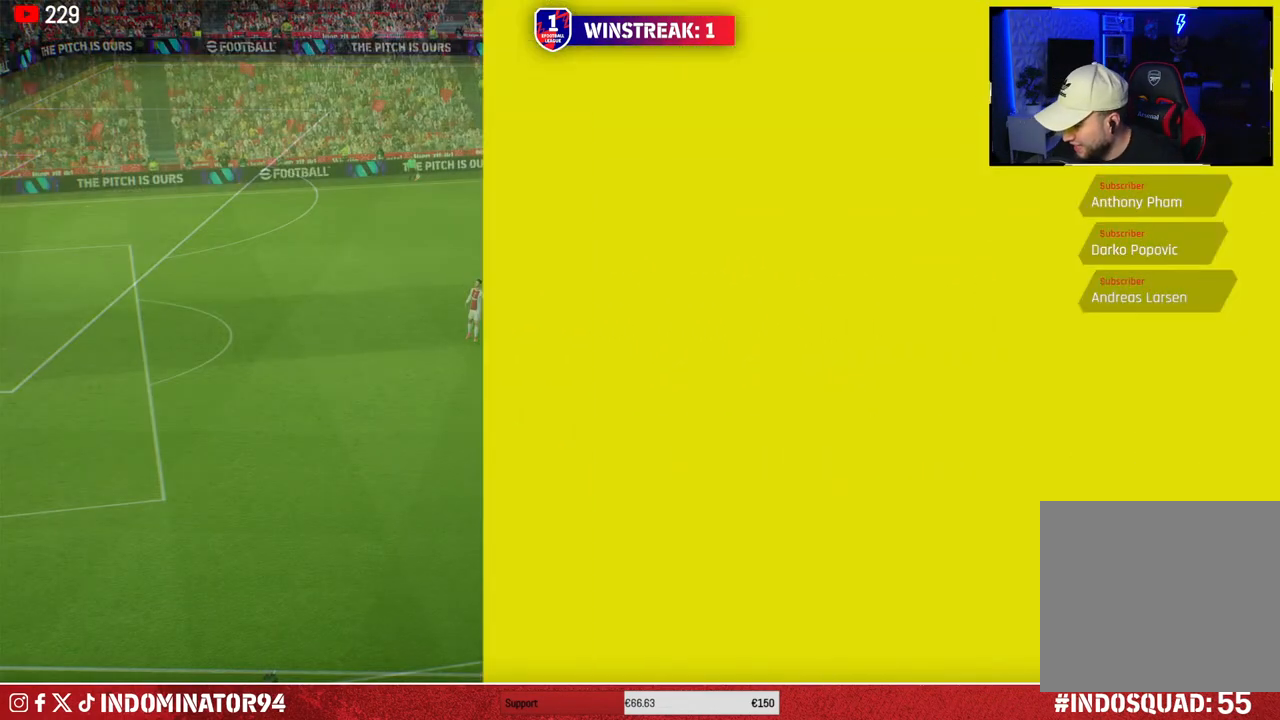
{"buttons": [], "left_stick": "center", "right_stick": "center", "events": []}
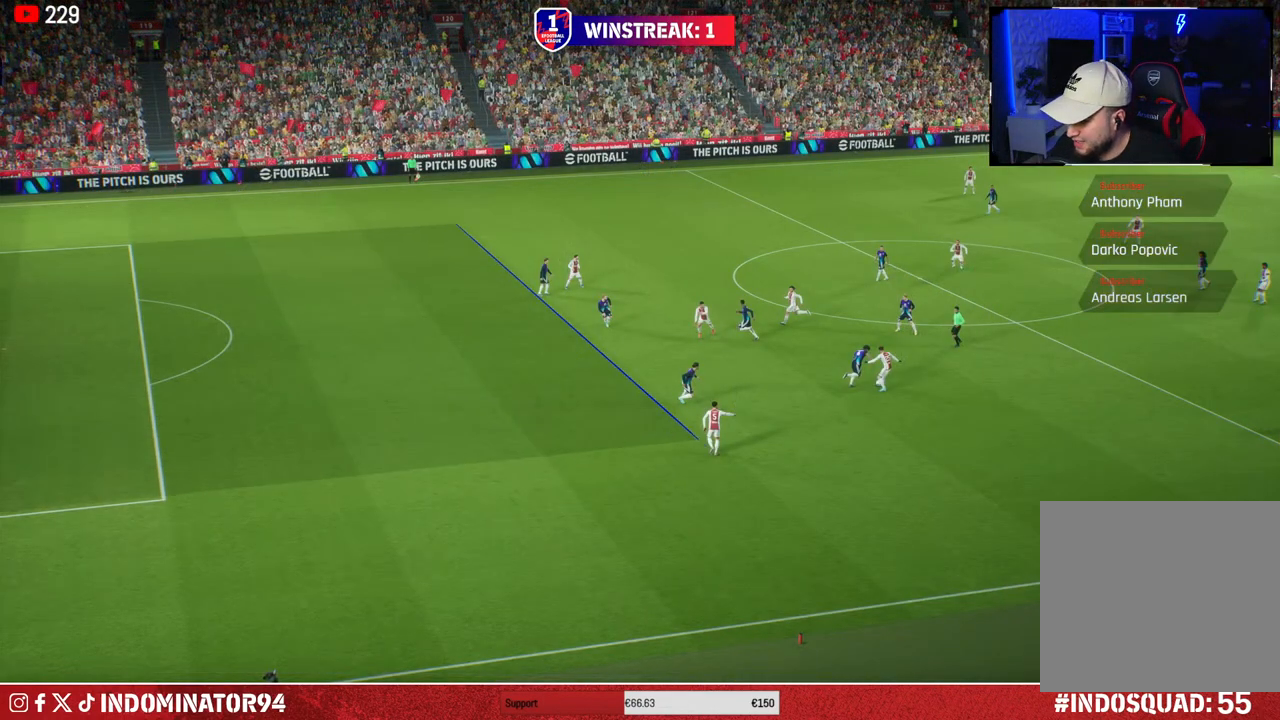
{"buttons": [], "left_stick": "center", "right_stick": "center", "events": []}
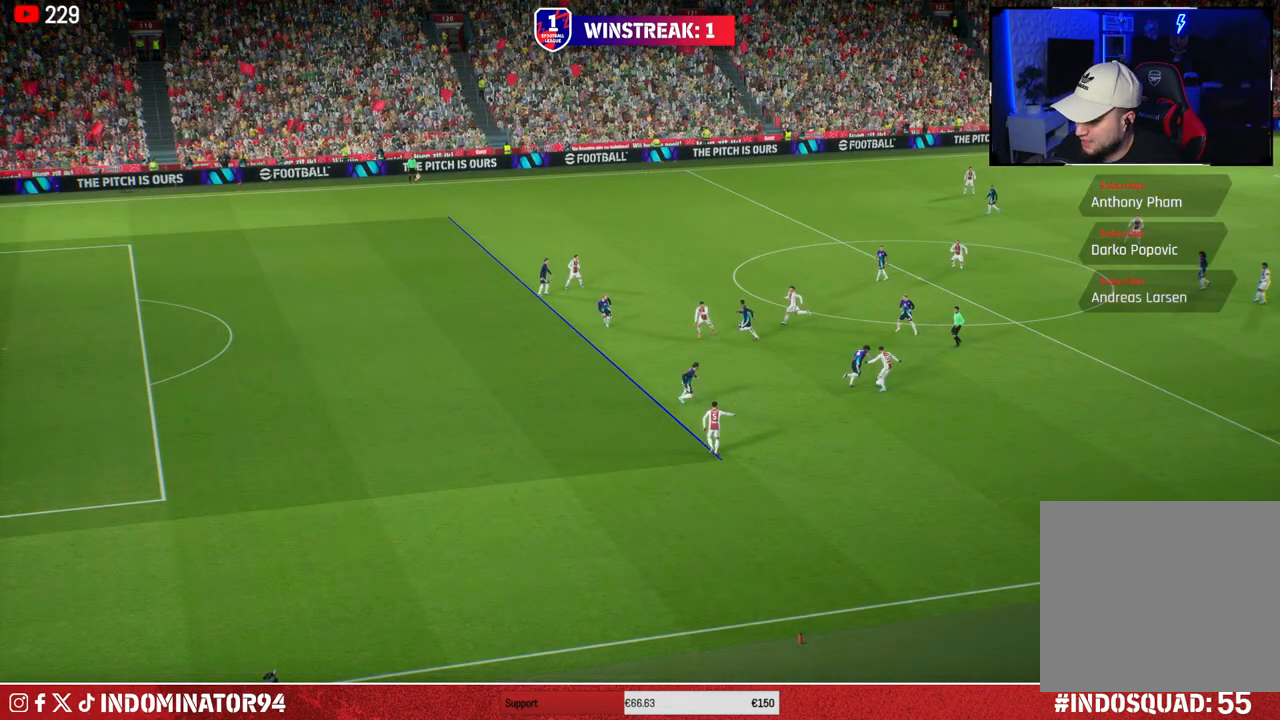
{"buttons": [], "left_stick": "center", "right_stick": "center", "events": [[150, "CROSS", "down"], [283, "CROSS", "up"], [350, "CROSS", "down"], [450, "CROSS", "up"]]}
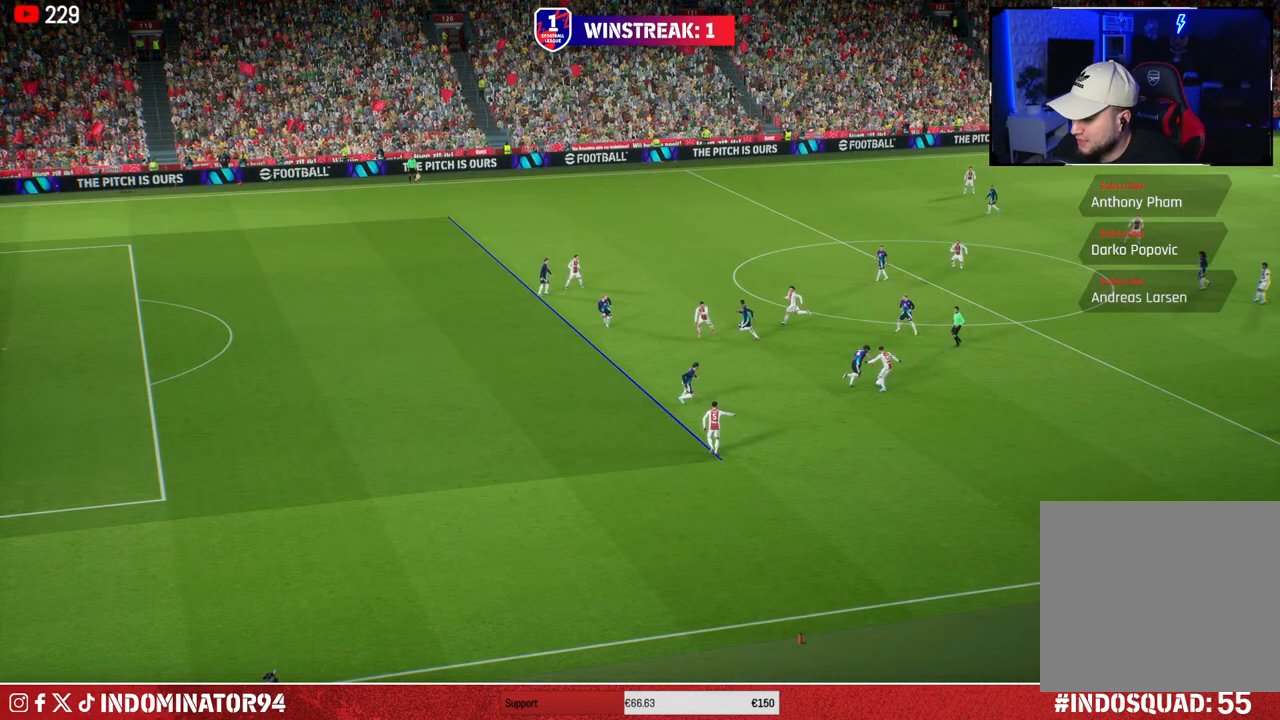
{"buttons": [], "left_stick": "center", "right_stick": "center", "events": [[17, "CROSS", "down"], [117, "CROSS", "up"], [200, "CROSS", "down"], [283, "CROSS", "up"], [350, "CROSS", "down"], [467, "CROSS", "up"]]}
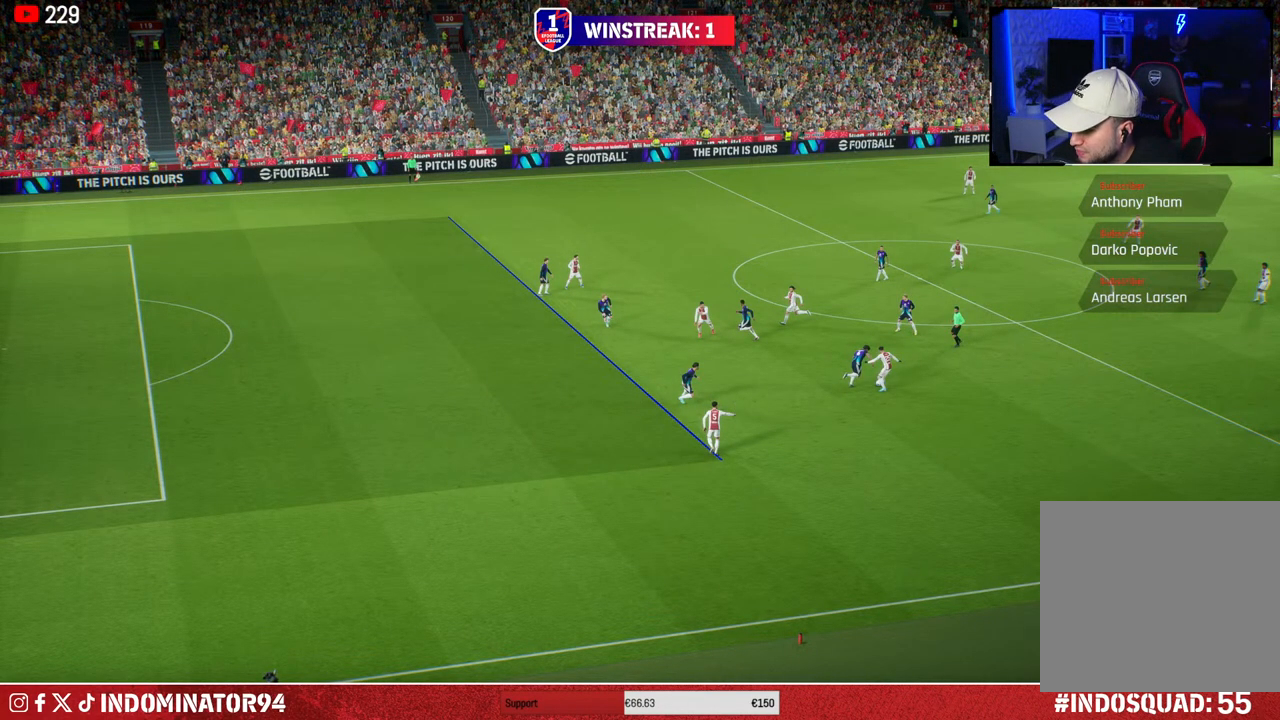
{"buttons": [], "left_stick": "center", "right_stick": "center", "events": []}
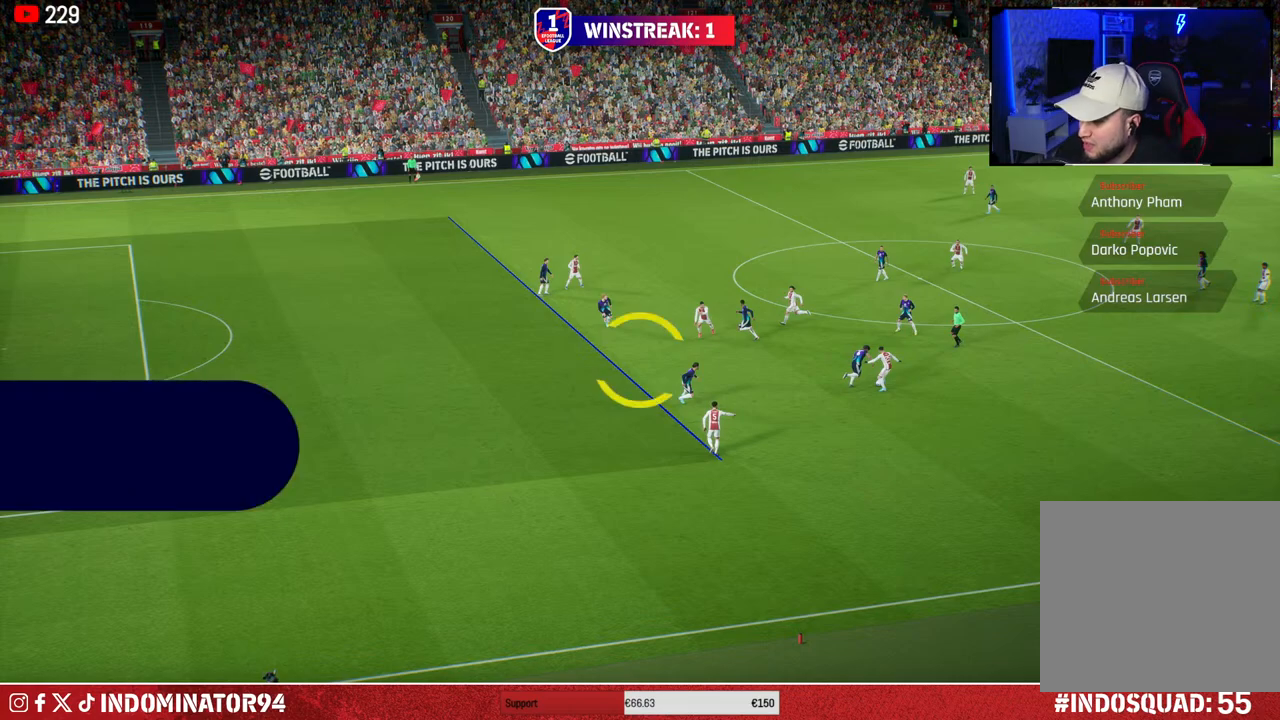
{"buttons": [], "left_stick": "center", "right_stick": "center", "events": []}
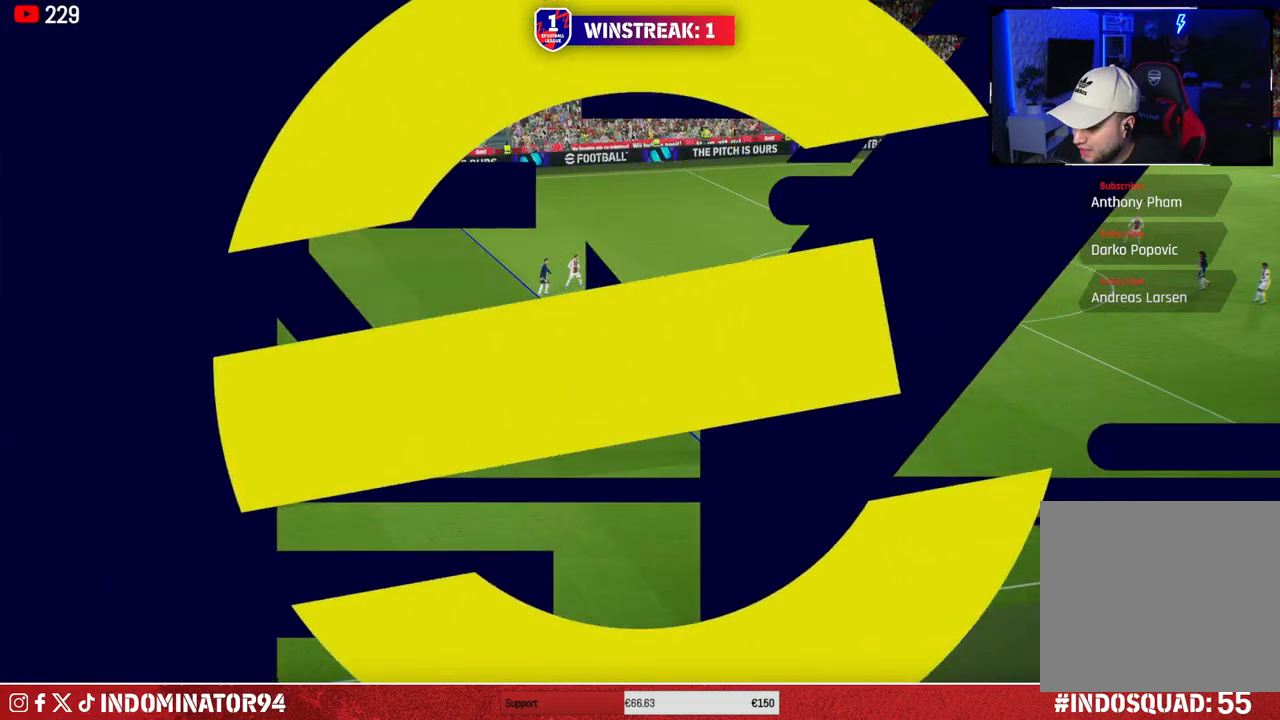
{"buttons": [], "left_stick": "center", "right_stick": "center", "events": []}
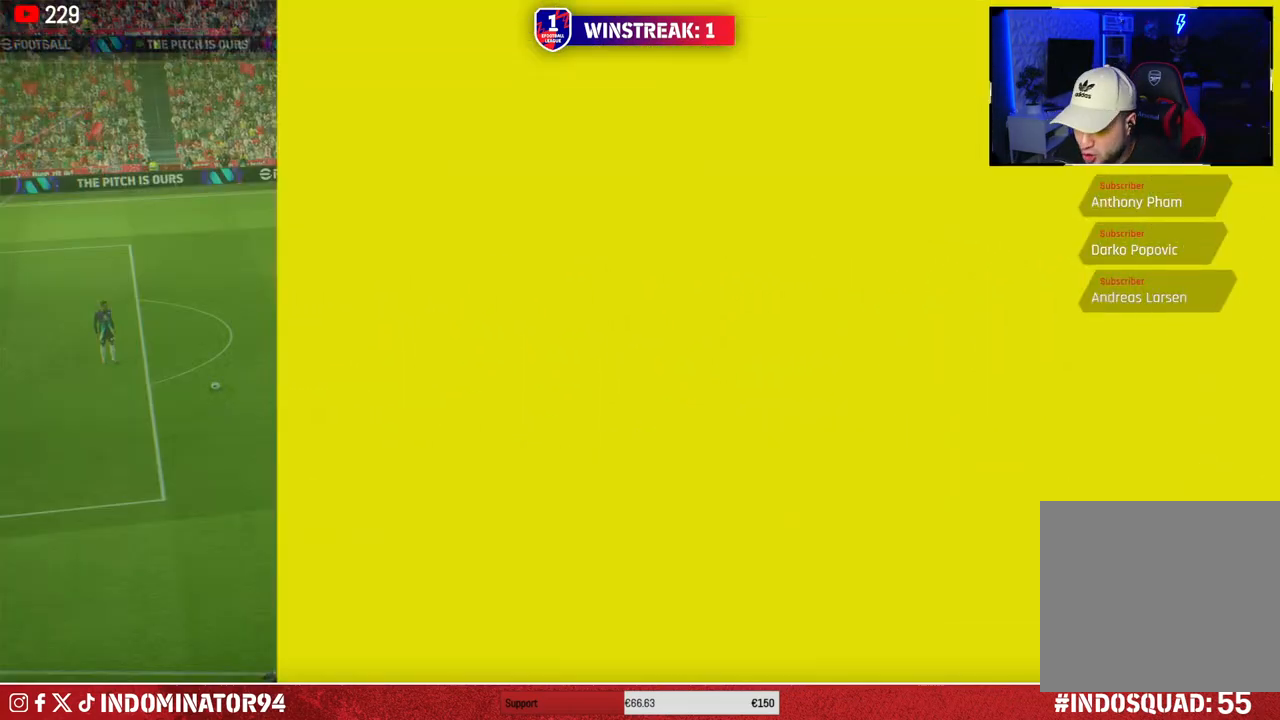
{"buttons": [], "left_stick": "center", "right_stick": "center", "events": []}
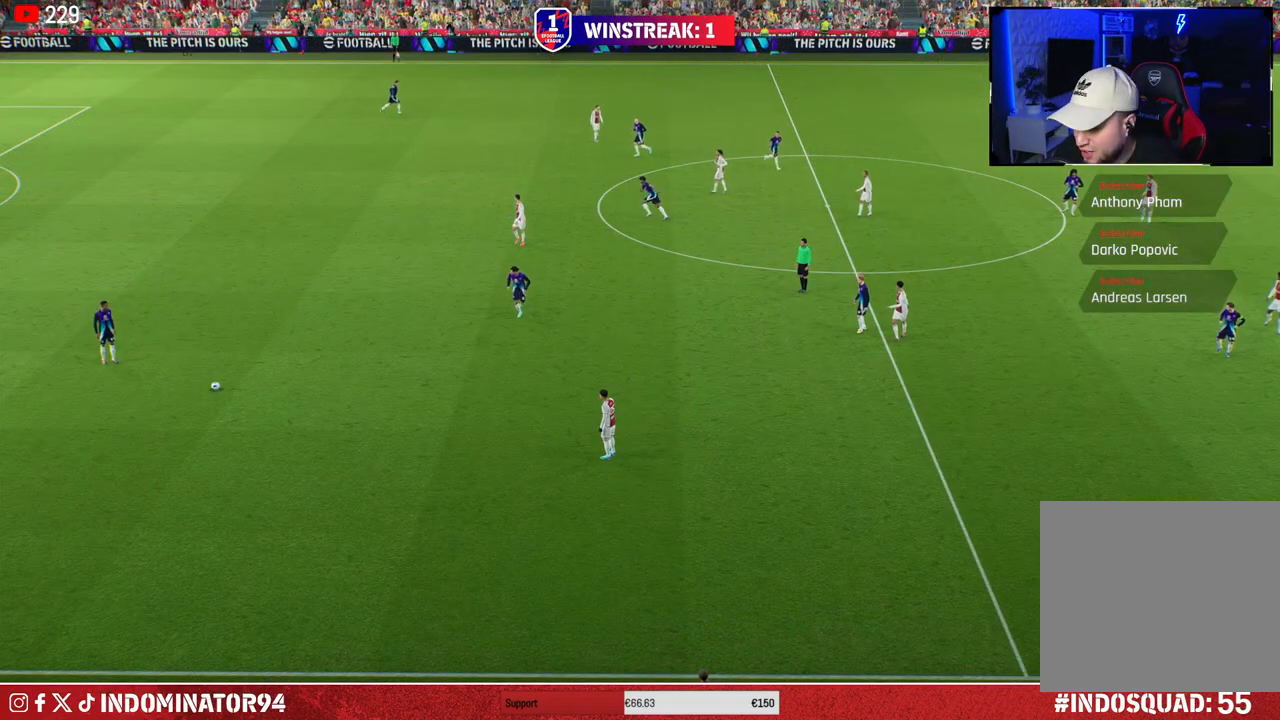
{"buttons": [], "left_stick": "center", "right_stick": "center", "events": []}
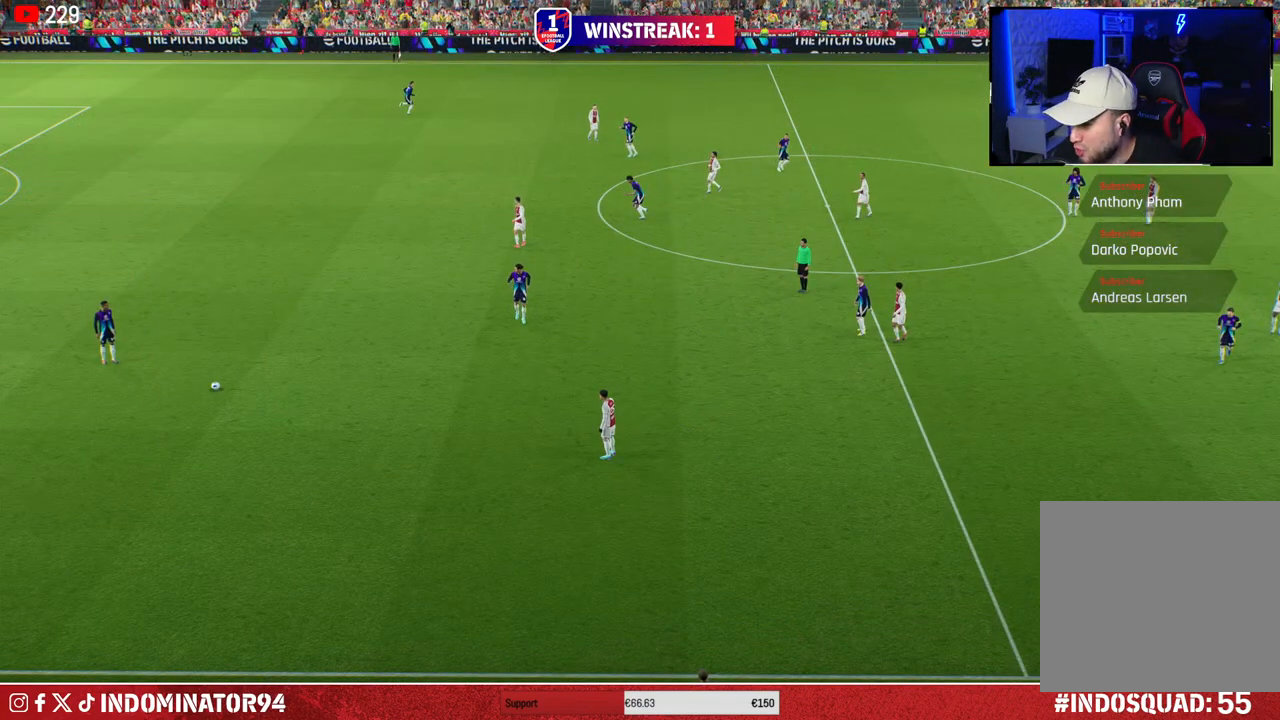
{"buttons": [], "left_stick": "up", "right_stick": "center", "events": [[150, "left_stick", "up"]]}
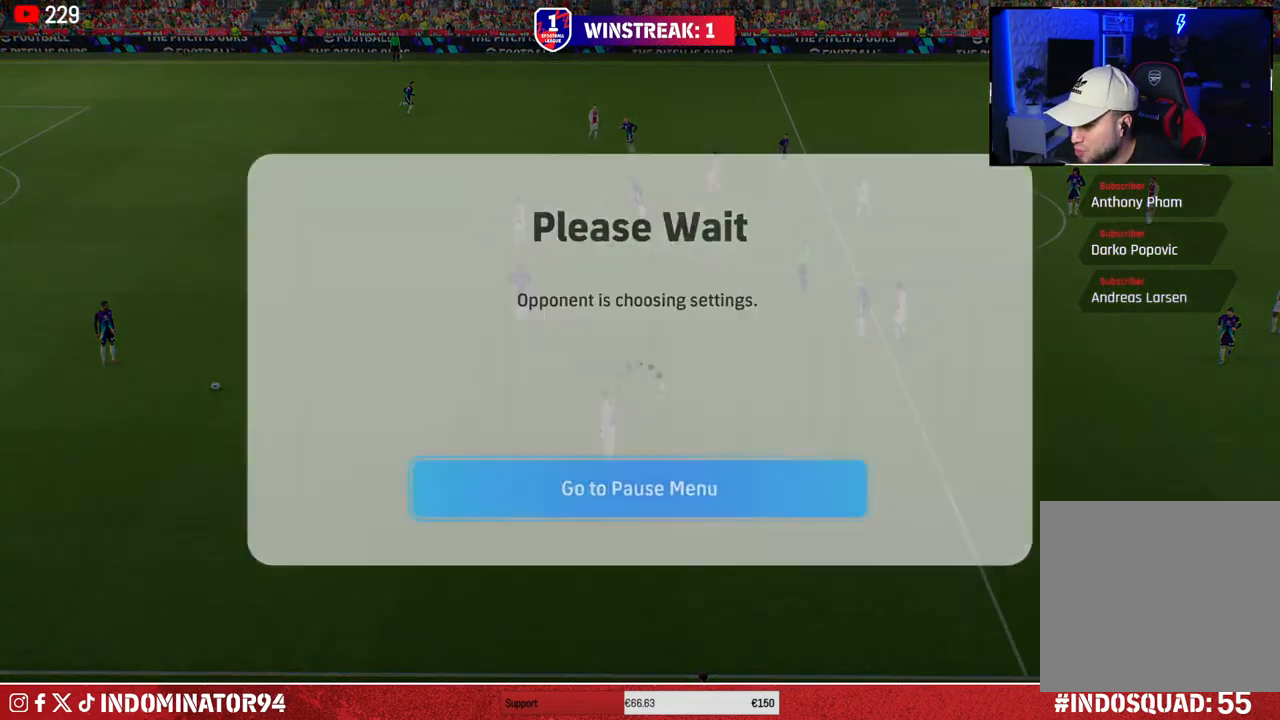
{"buttons": [], "left_stick": "center", "right_stick": "center", "events": [[350, "left_stick", "center"]]}
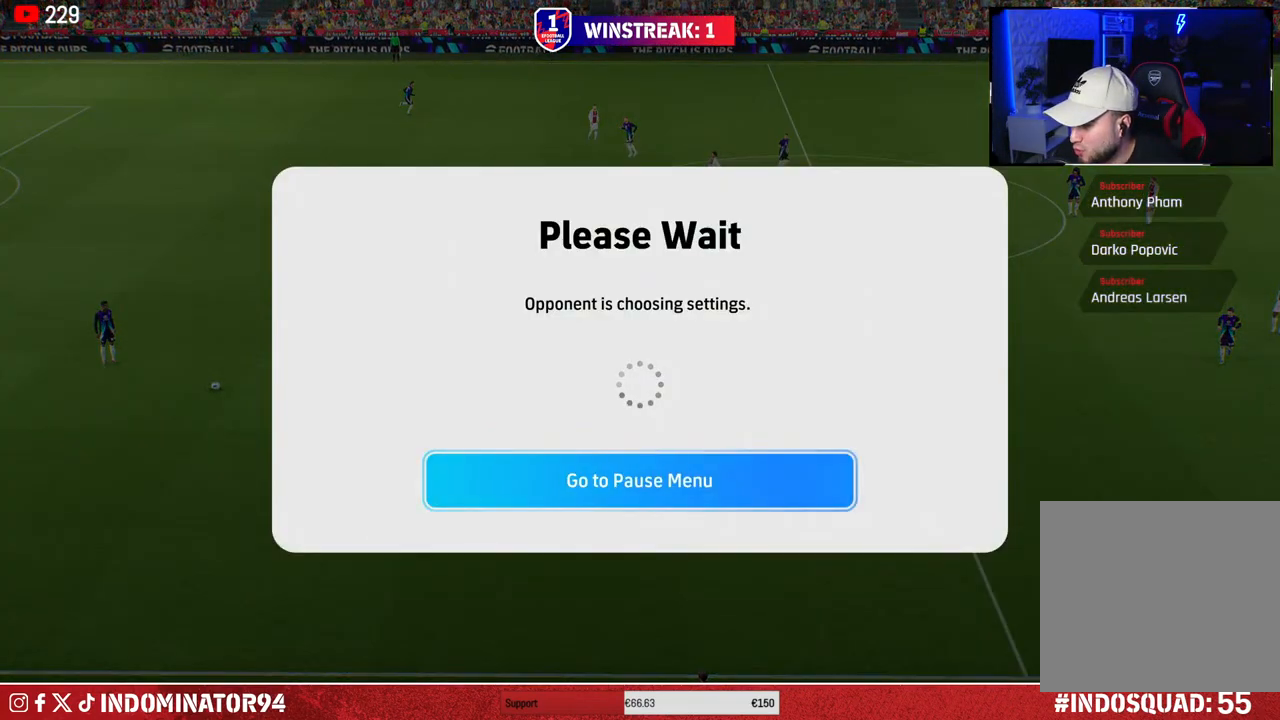
{"buttons": [], "left_stick": "center", "right_stick": "center", "events": []}
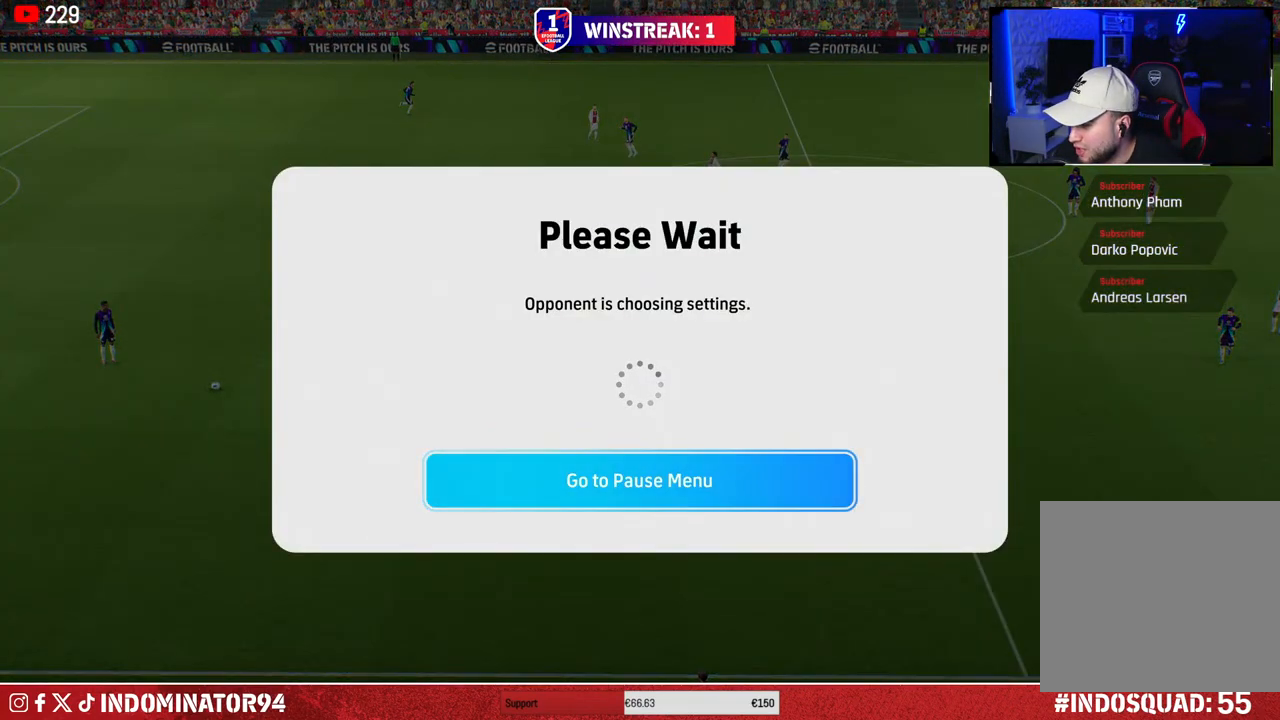
{"buttons": [], "left_stick": "center", "right_stick": "center", "events": []}
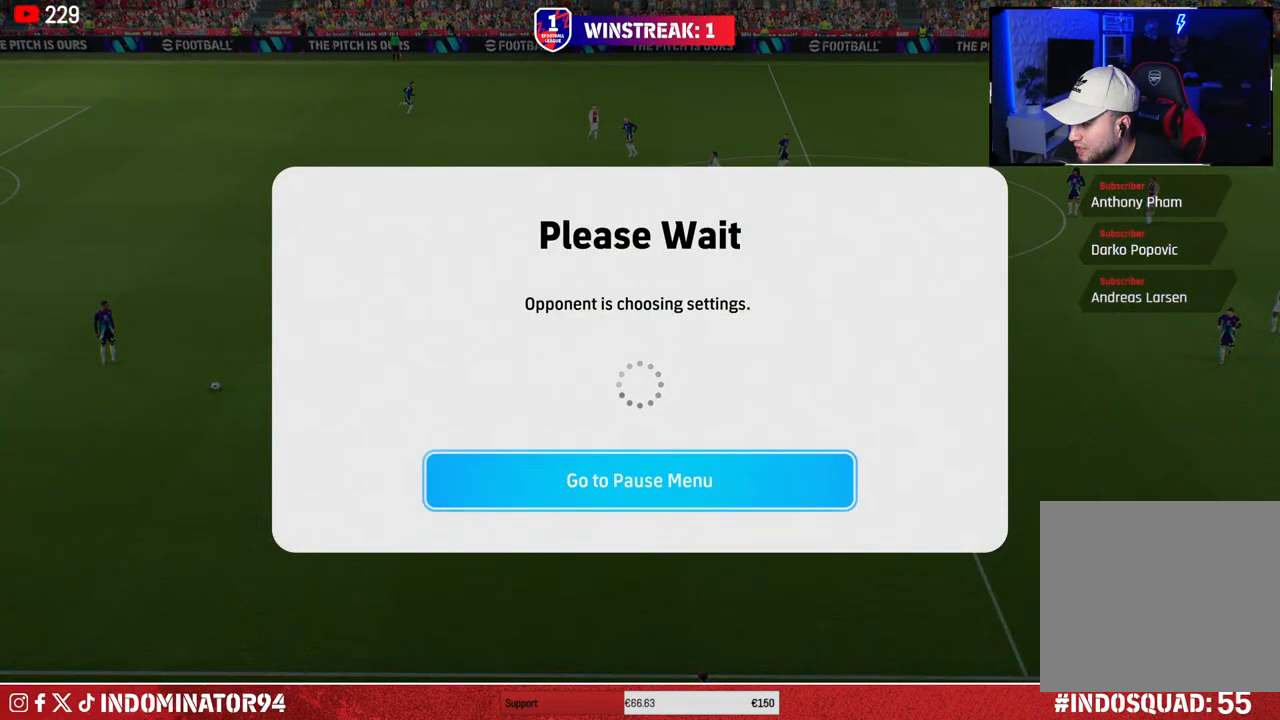
{"buttons": [], "left_stick": "center", "right_stick": "center", "events": []}
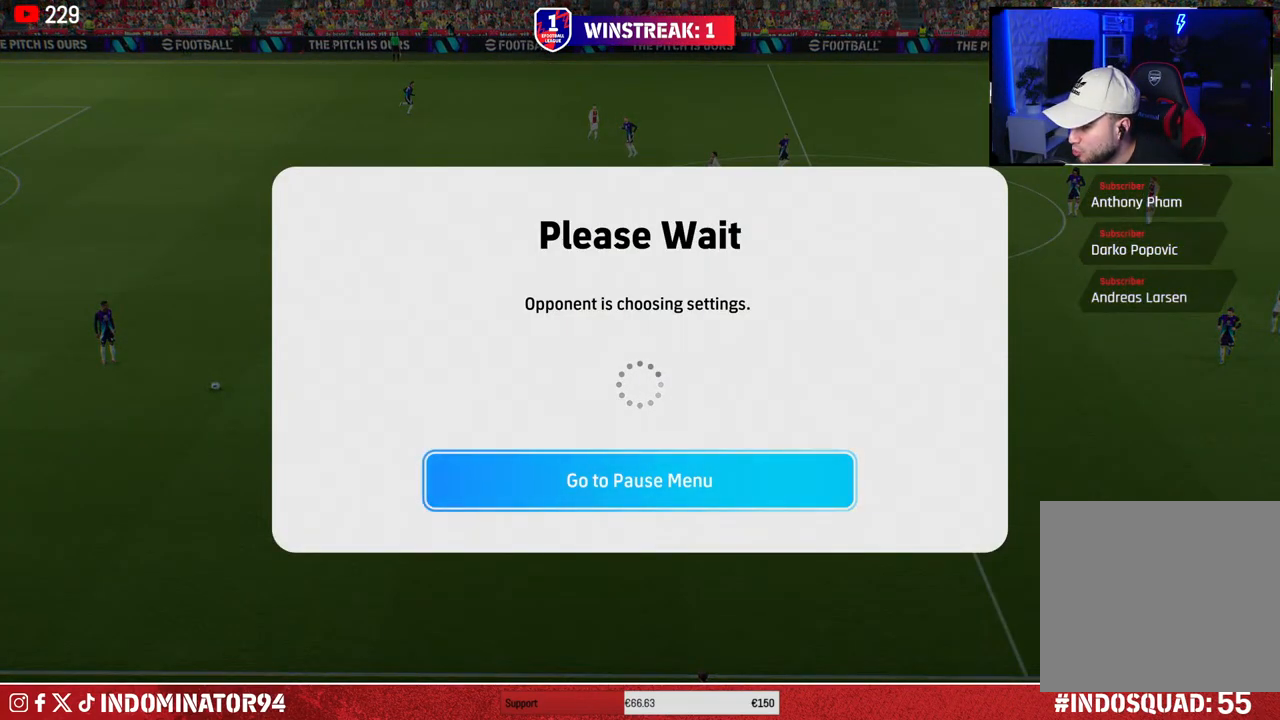
{"buttons": [], "left_stick": "center", "right_stick": "center", "events": []}
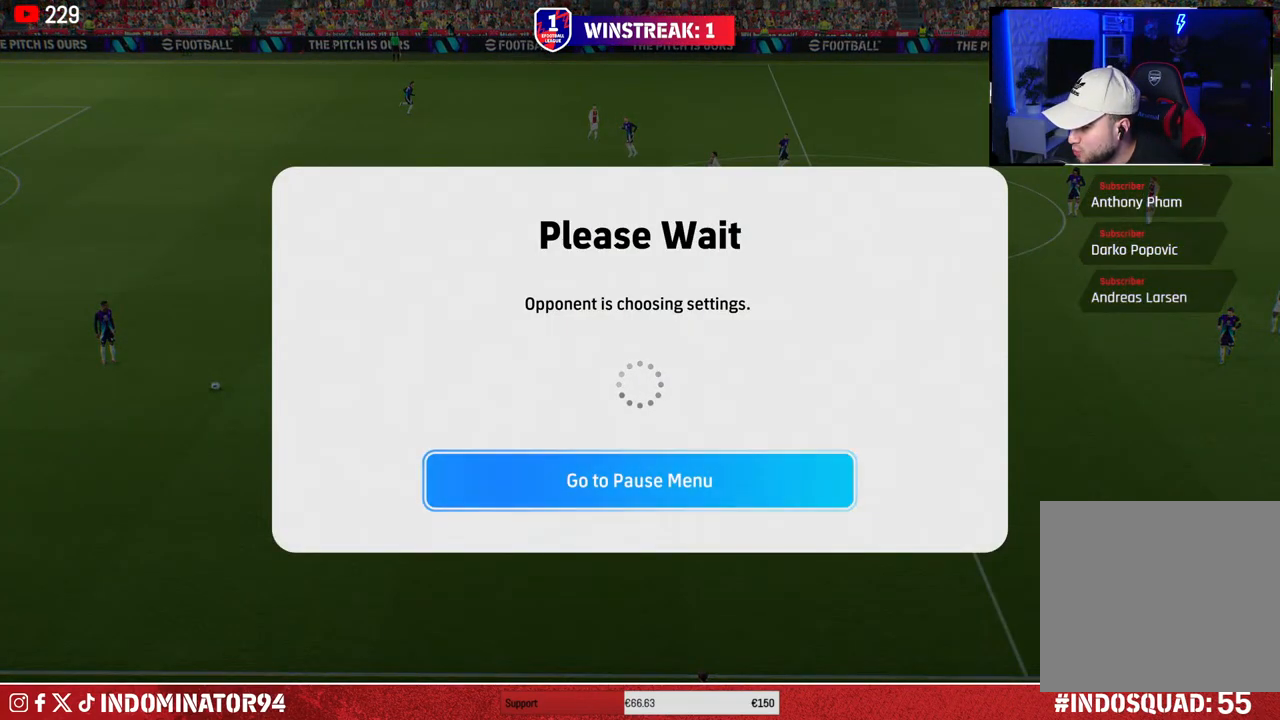
{"buttons": [], "left_stick": "center", "right_stick": "center", "events": []}
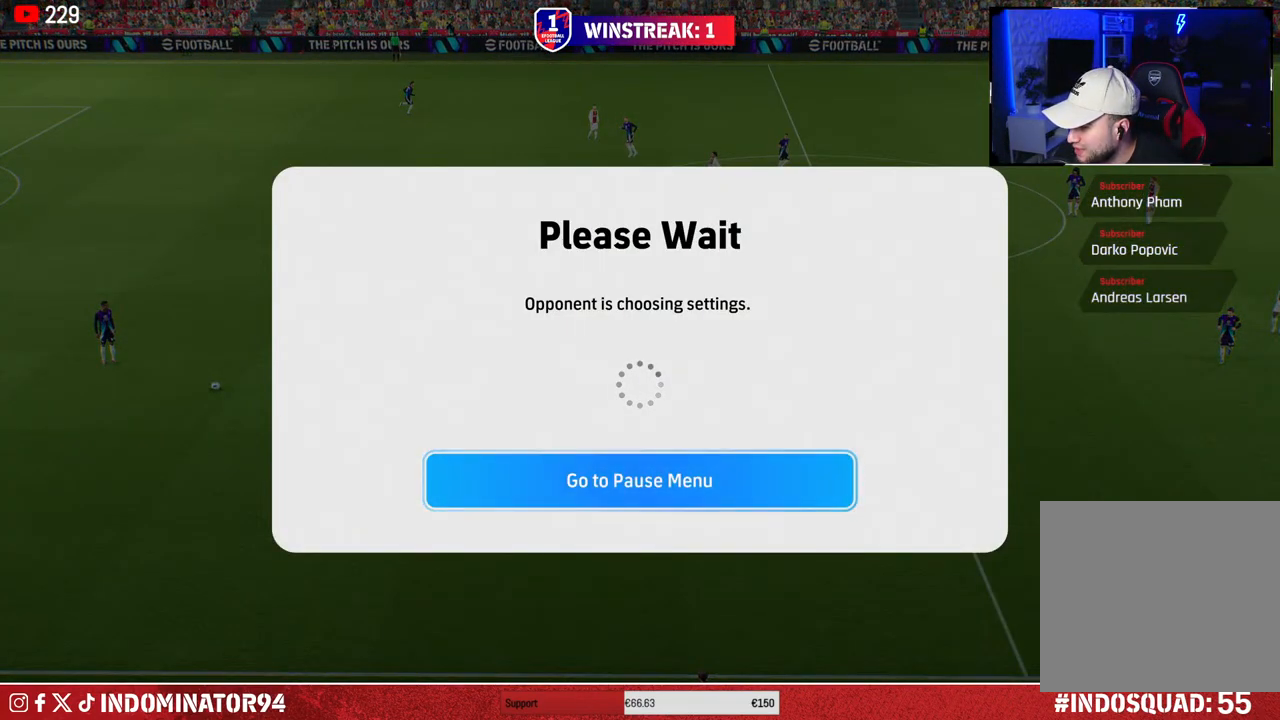
{"buttons": [], "left_stick": "center", "right_stick": "center", "events": []}
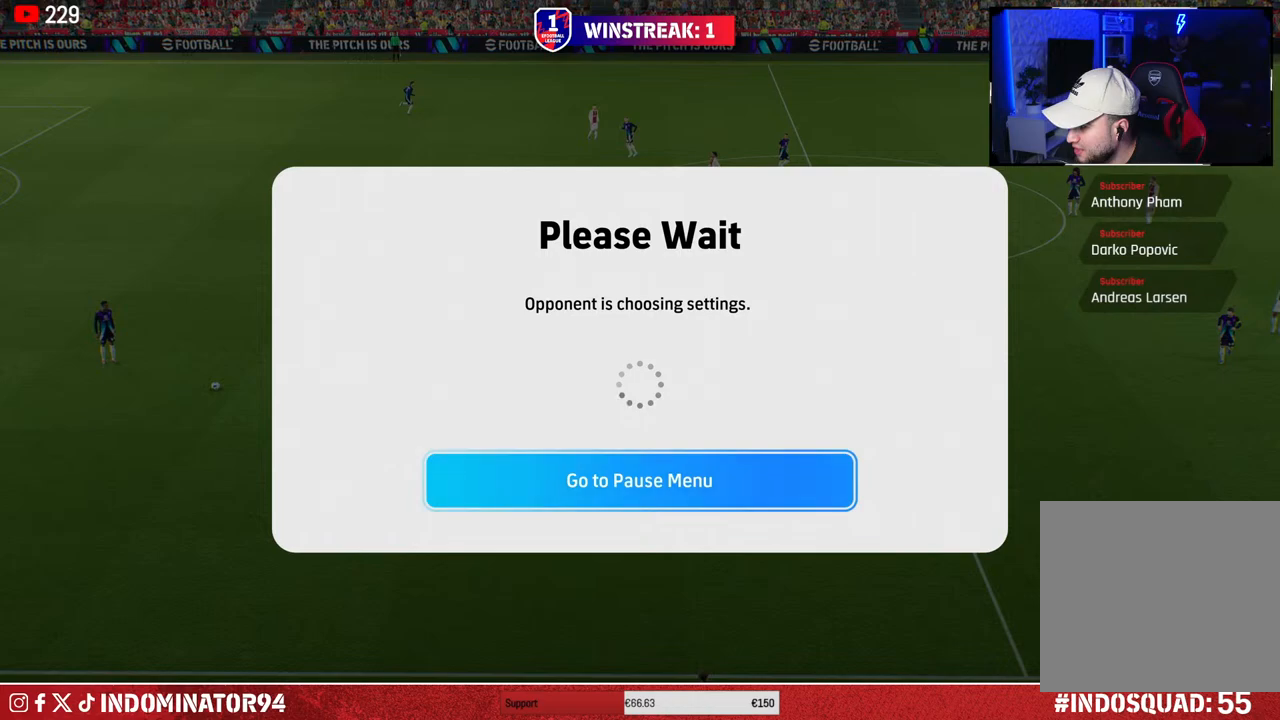
{"buttons": [], "left_stick": "center", "right_stick": "center", "events": []}
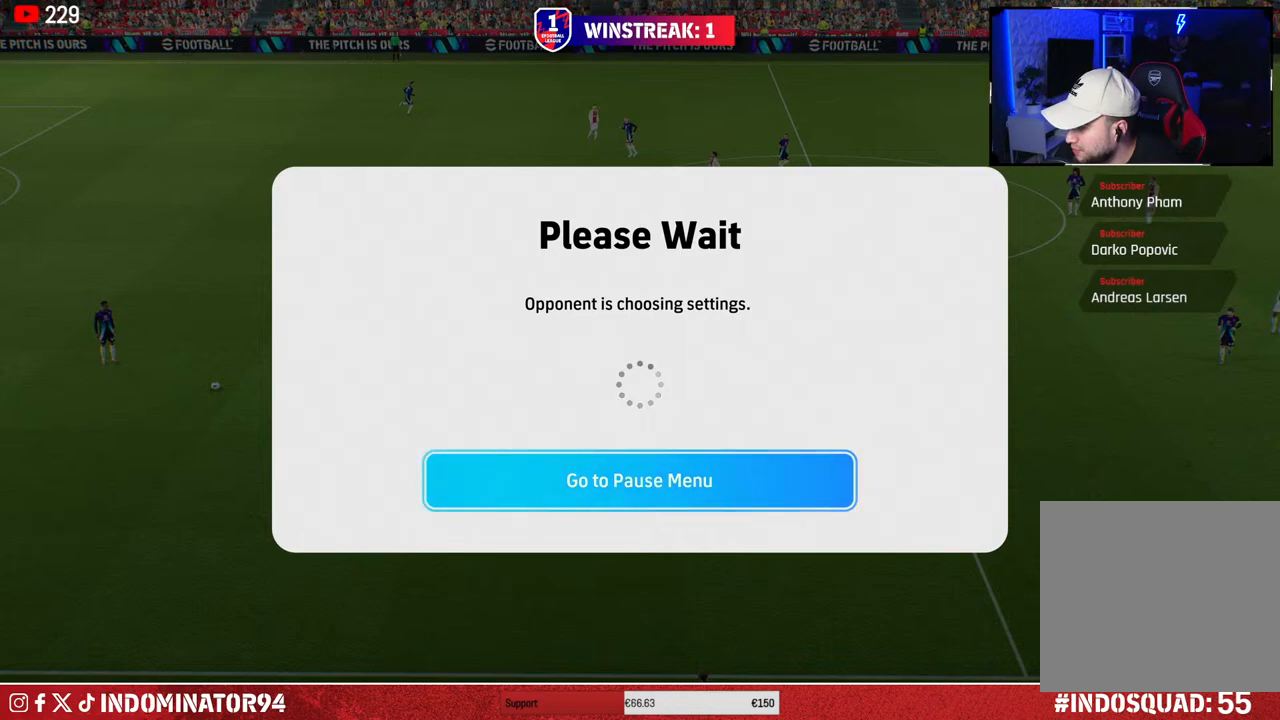
{"buttons": [], "left_stick": "center", "right_stick": "center", "events": []}
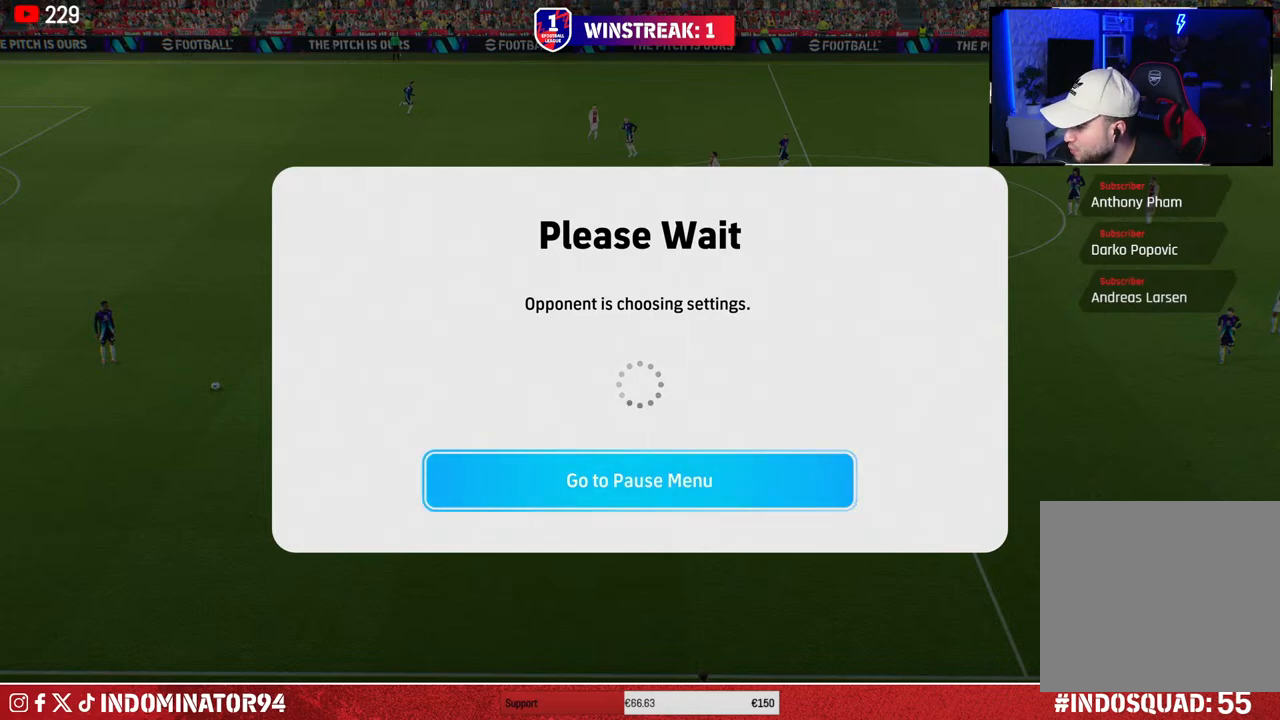
{"buttons": [], "left_stick": "center", "right_stick": "center", "events": [[67, "CROSS", "down"], [167, "CROSS", "up"]]}
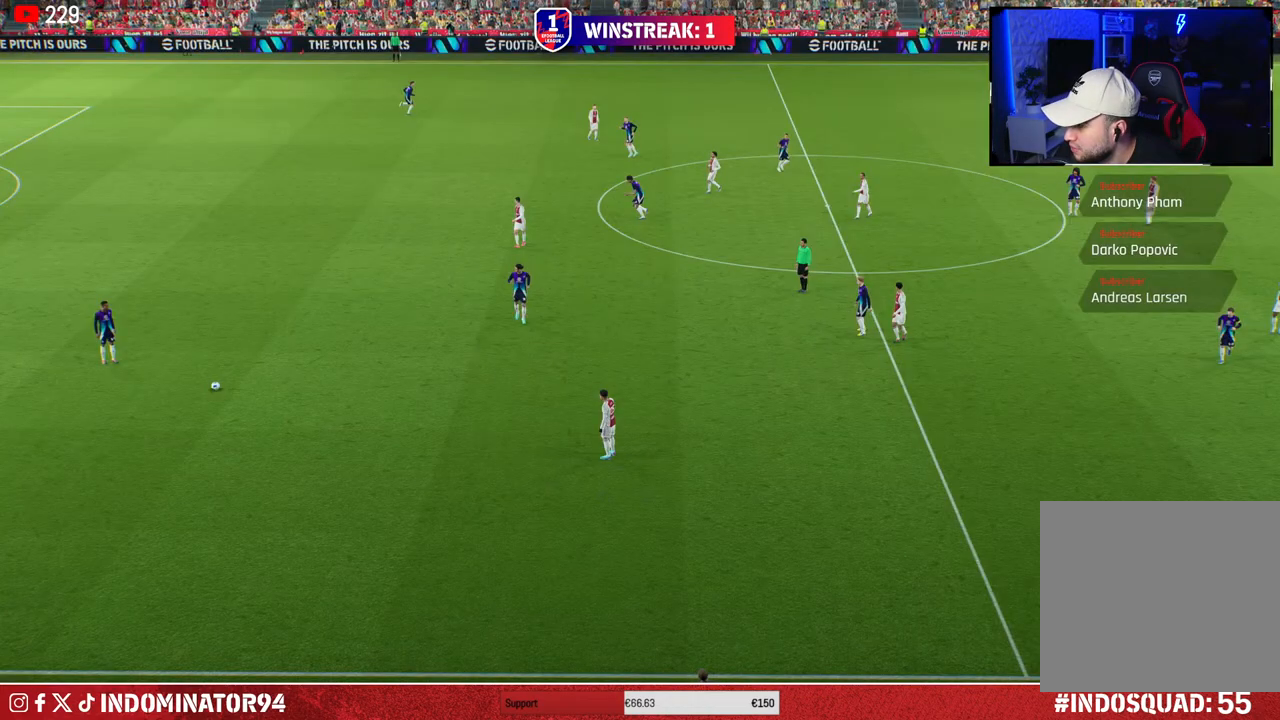
{"buttons": [], "left_stick": "center", "right_stick": "center", "events": [[33, "TRIANGLE", "down"], [167, "TRIANGLE", "up"]]}
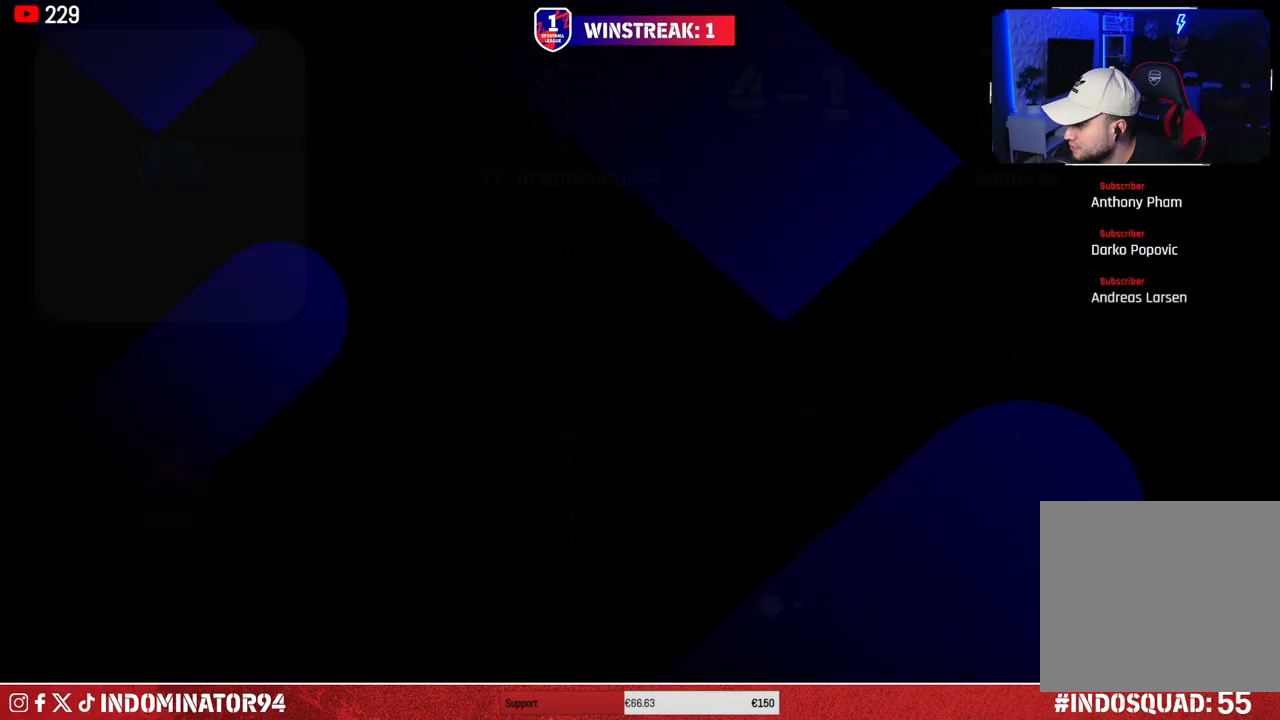
{"buttons": ["TRIANGLE"], "left_stick": "center", "right_stick": "center", "events": [[17, "TRIANGLE", "down"], [117, "TRIANGLE", "up"], [200, "TRIANGLE", "down"], [350, "TRIANGLE", "up"], [400, "TRIANGLE", "down"]]}
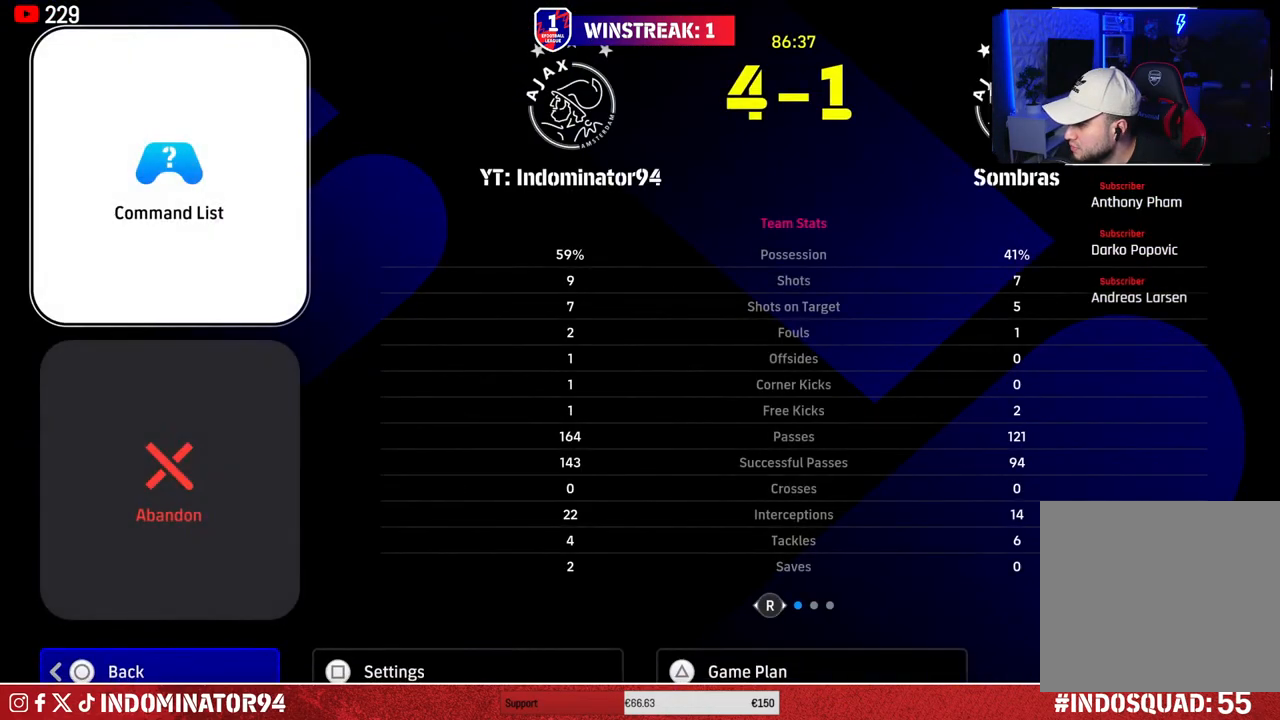
{"buttons": [], "left_stick": "center", "right_stick": "center", "events": [[17, "TRIANGLE", "up"], [350, "TRIANGLE", "down"], [483, "TRIANGLE", "up"]]}
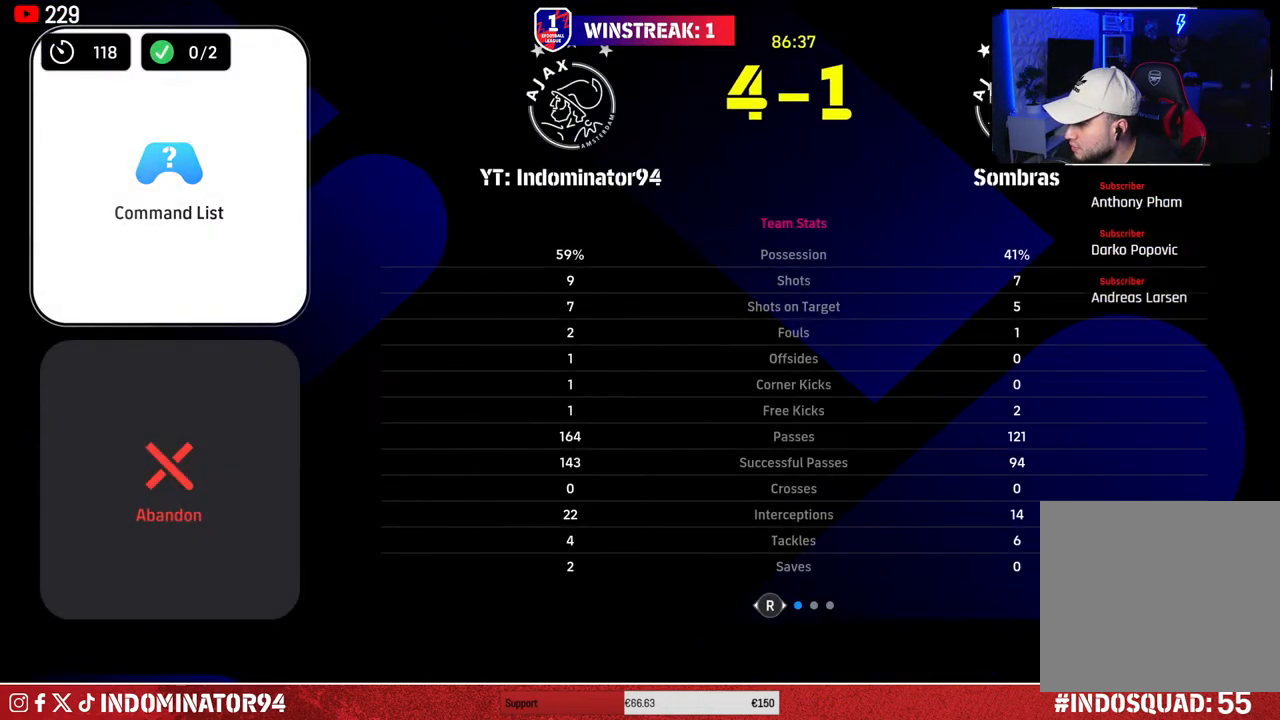
{"buttons": [], "left_stick": "center", "right_stick": "center", "events": []}
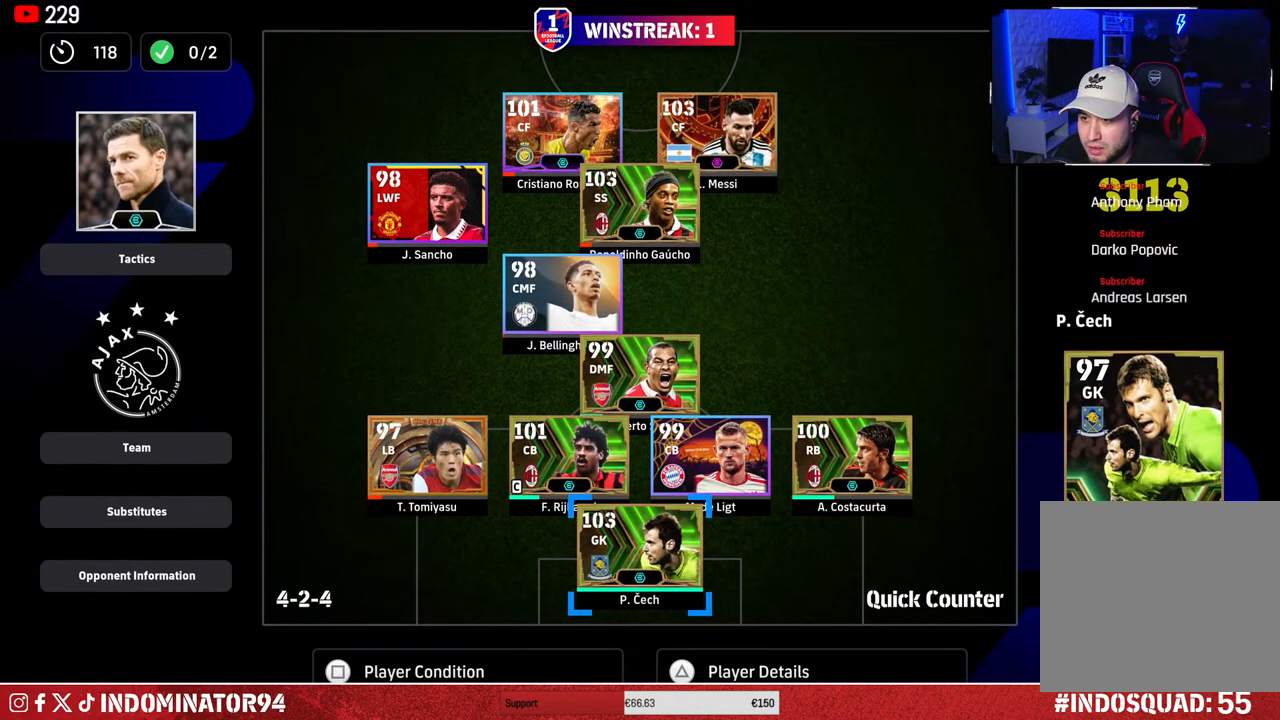
{"buttons": [], "left_stick": "center", "right_stick": "center", "events": [[17, "left_stick", "up"], [150, "left_stick", "center"], [267, "left_stick", "up-left"], [367, "left_stick", "center"]]}